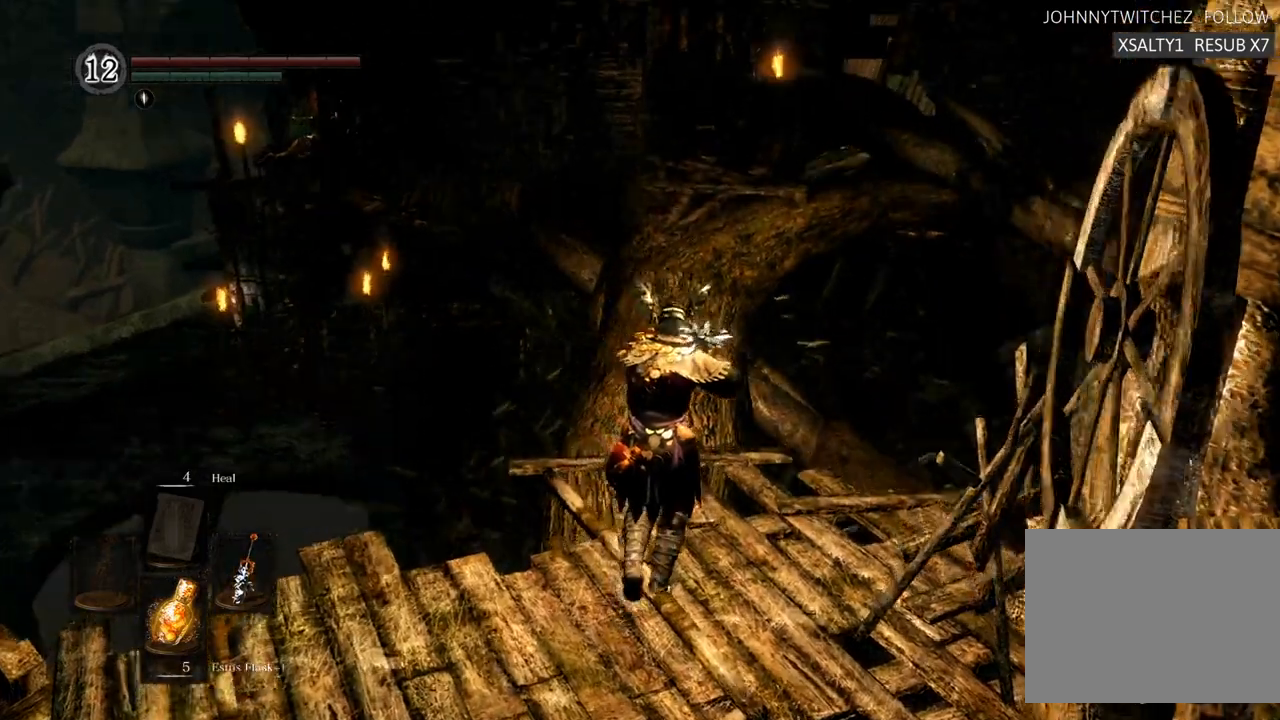
Gameplay with a controller (PlayStation layout); each line is a JSON object with the inputs held at the frame after it. "events" lists button and stick changes between this image and that frame as [ms after this image, input, new state], when the widget could be followed in between. Not read: L3 R3.
{"buttons": [], "left_stick": "up", "right_stick": "center", "events": [[117, "right_stick", "center"]]}
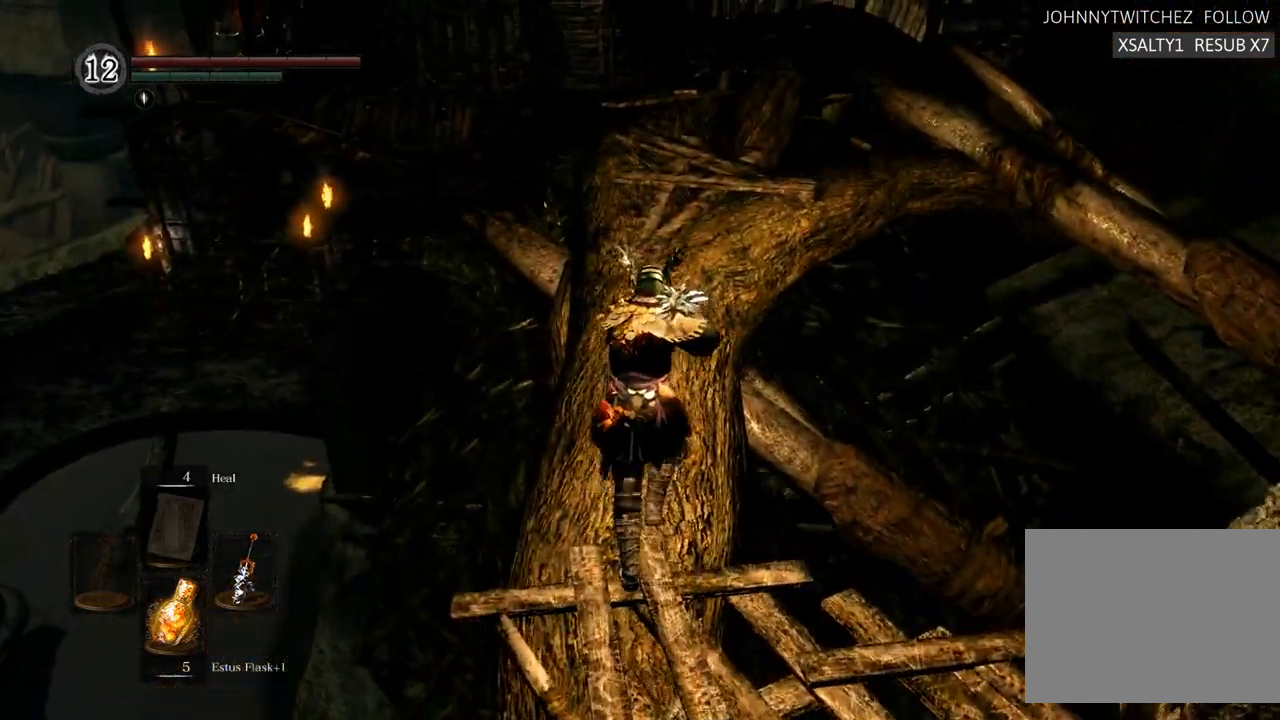
{"buttons": [], "left_stick": "up", "right_stick": "center", "events": [[83, "SQUARE", "down"], [100, "SQUARE", "up"]]}
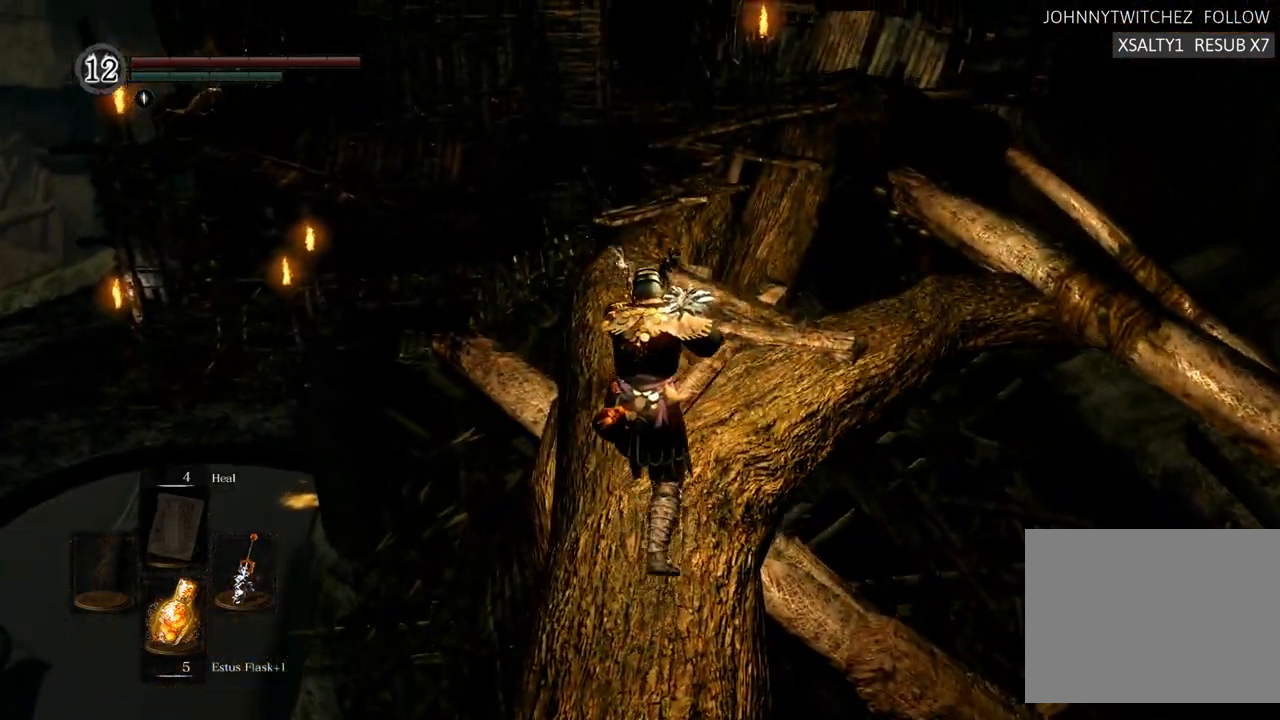
{"buttons": [], "left_stick": "up", "right_stick": "center", "events": []}
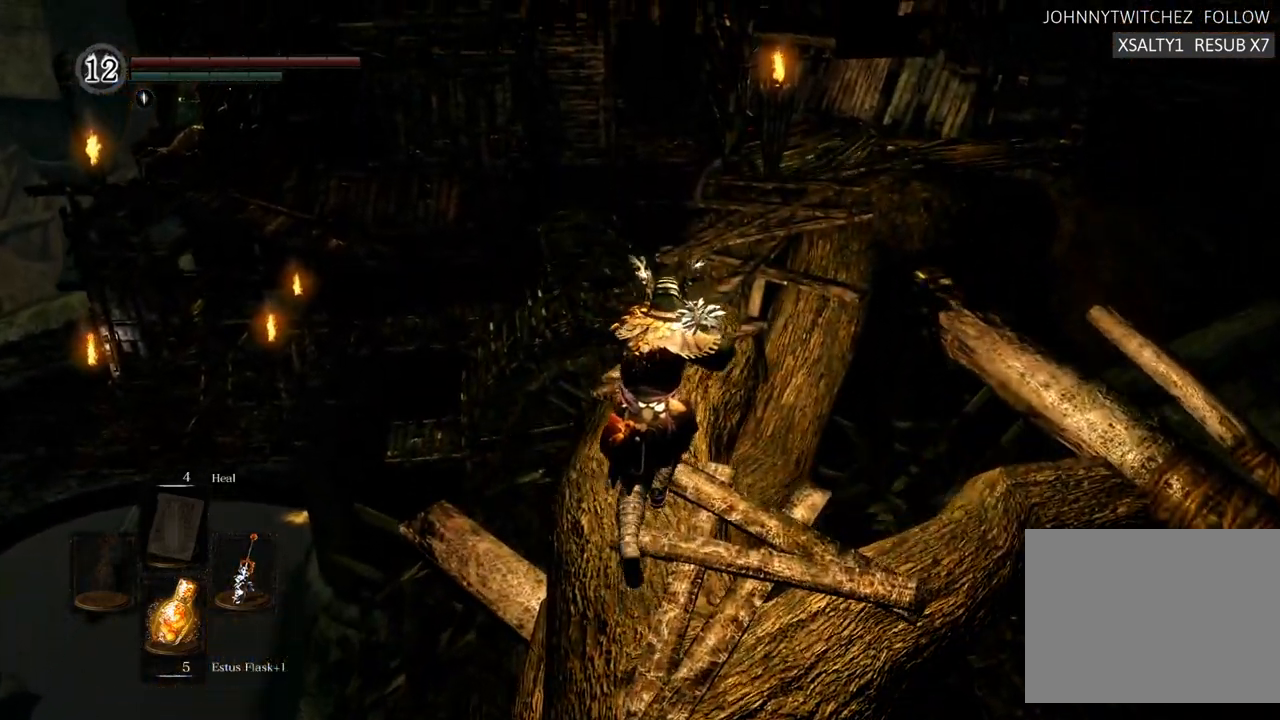
{"buttons": [], "left_stick": "up", "right_stick": "center"}
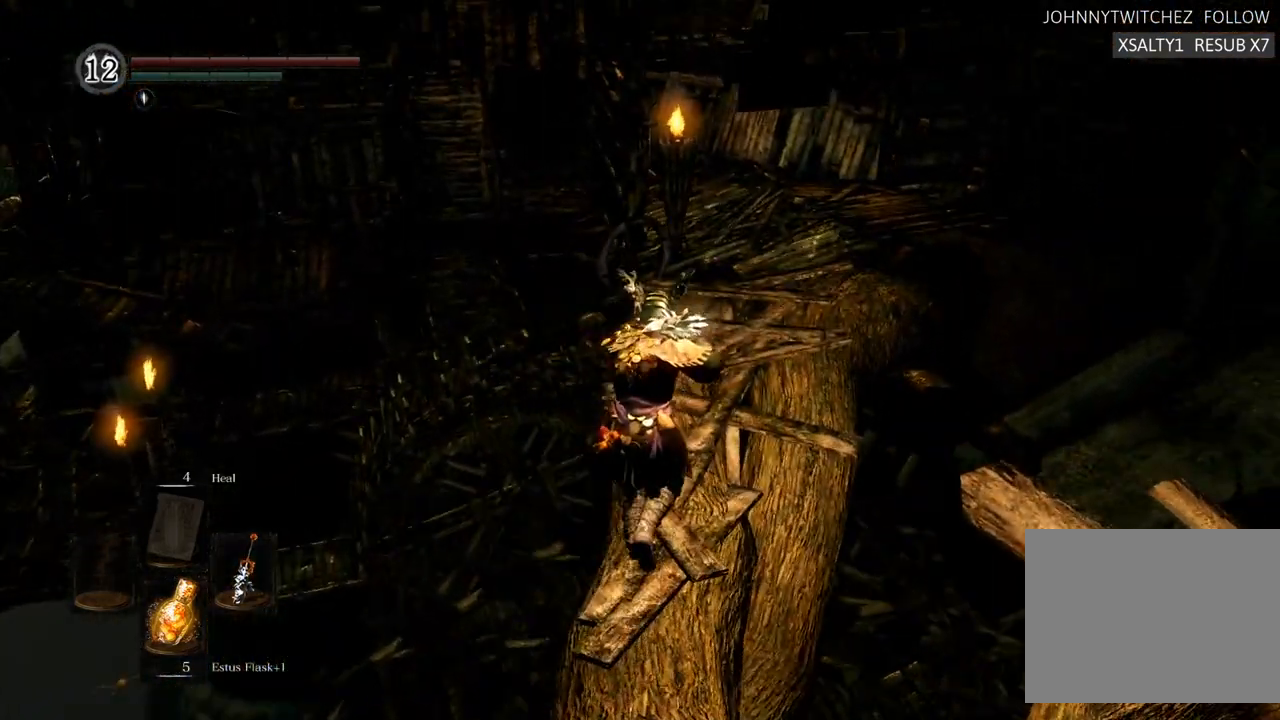
{"buttons": [], "left_stick": "up", "right_stick": "center", "events": [[250, "right_stick", "up-right"], [367, "right_stick", "center"]]}
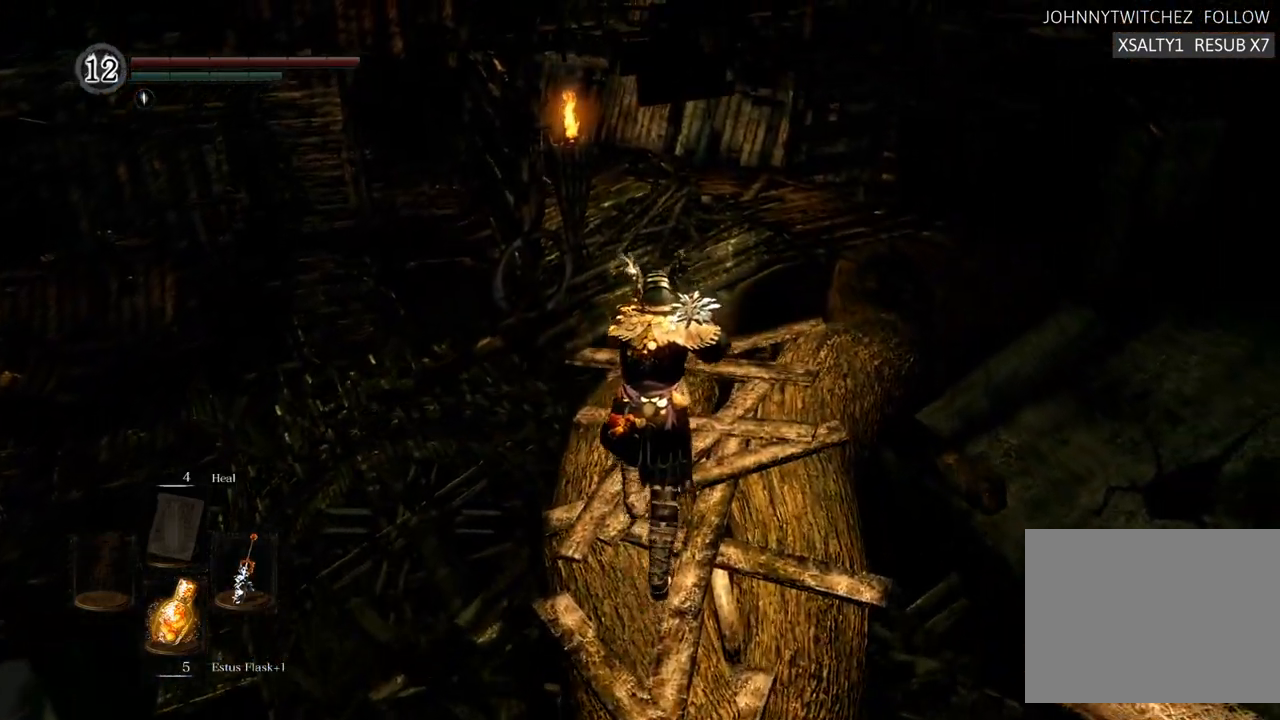
{"buttons": [], "left_stick": "center", "right_stick": "up-right", "events": [[200, "left_stick", "center"], [383, "right_stick", "up"], [483, "right_stick", "up-right"]]}
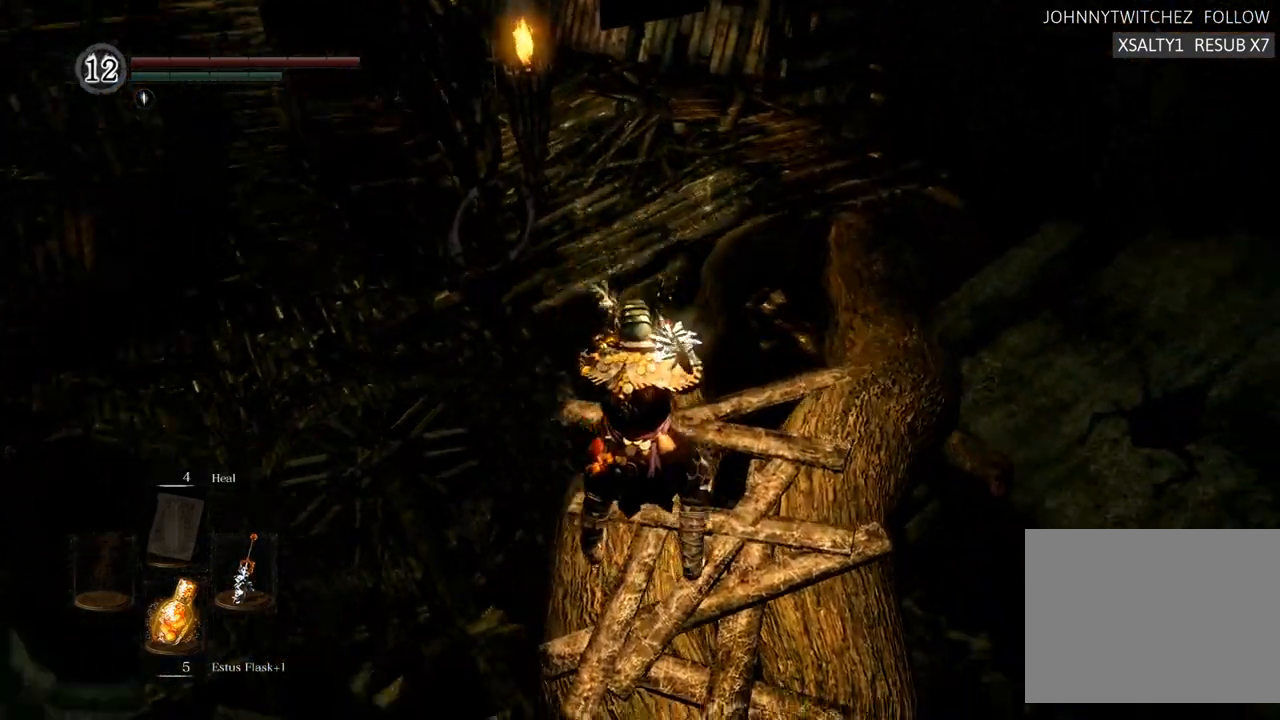
{"buttons": [], "left_stick": "up-right", "right_stick": "center", "events": [[167, "right_stick", "center"], [200, "left_stick", "right"], [267, "left_stick", "up-right"]]}
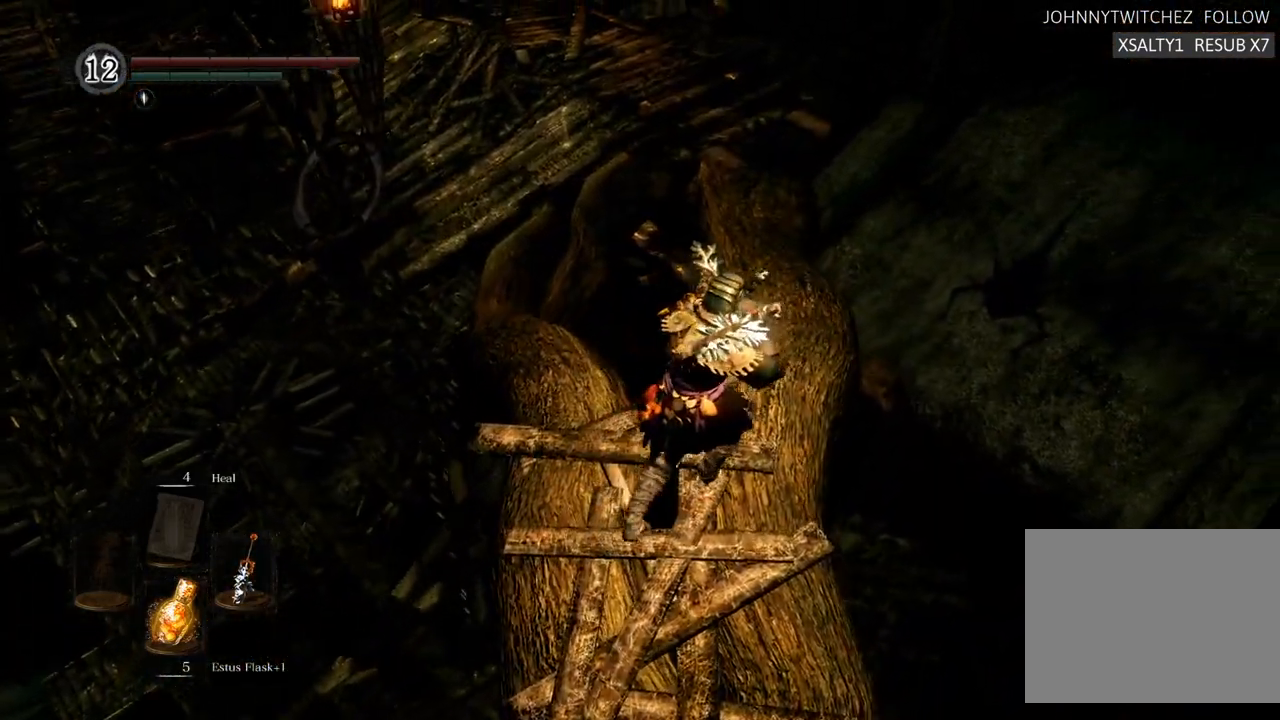
{"buttons": [], "left_stick": "center", "right_stick": "center", "events": [[183, "left_stick", "center"]]}
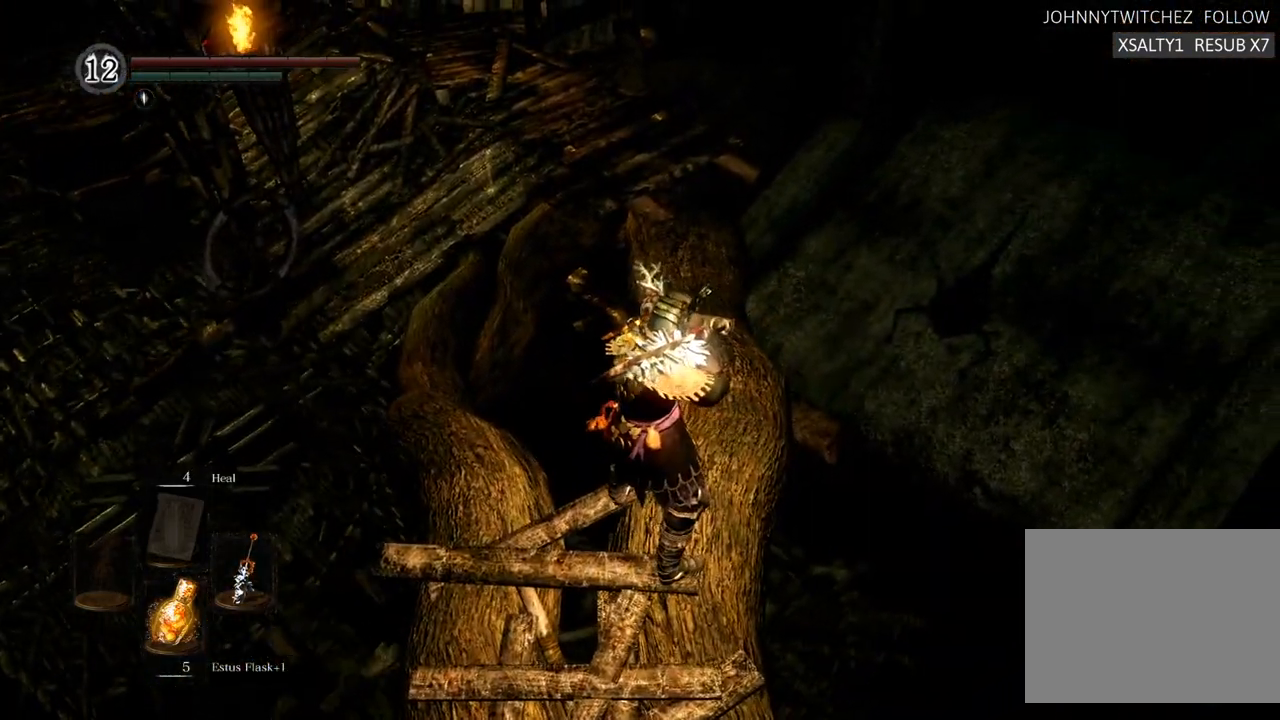
{"buttons": [], "left_stick": "up", "right_stick": "center", "events": [[50, "left_stick", "up"]]}
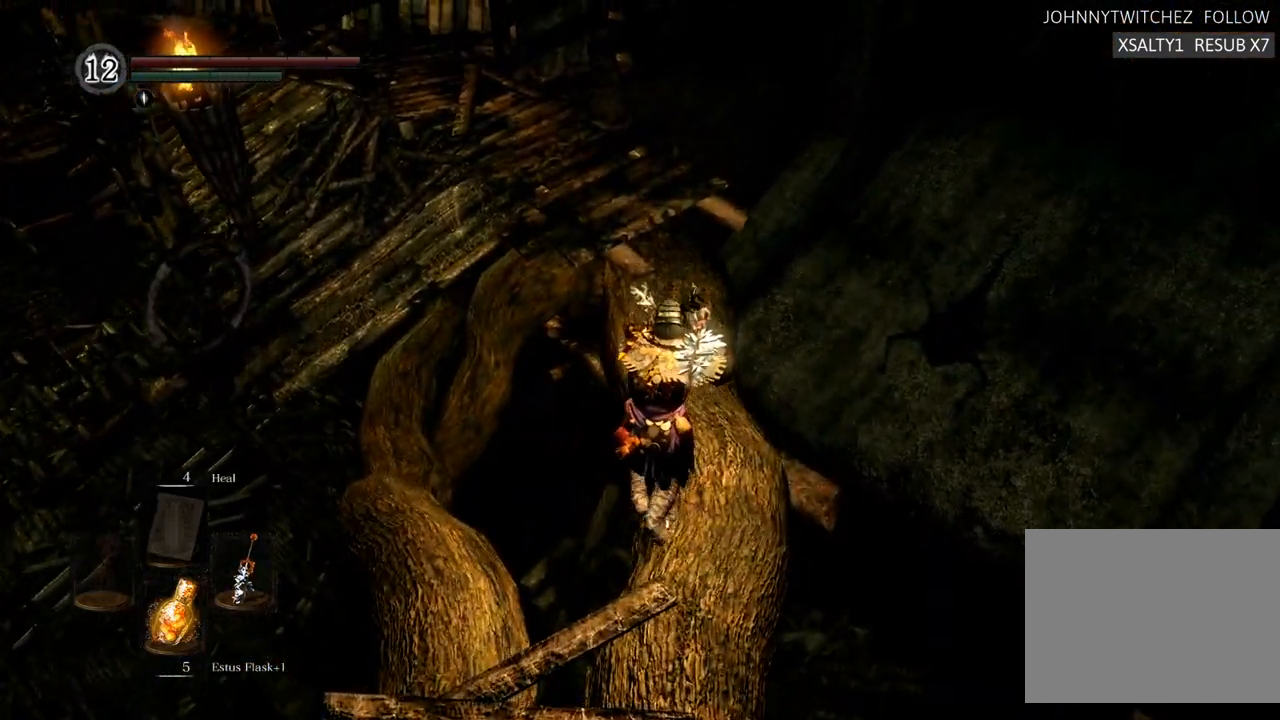
{"buttons": [], "left_stick": "up", "right_stick": "center", "events": []}
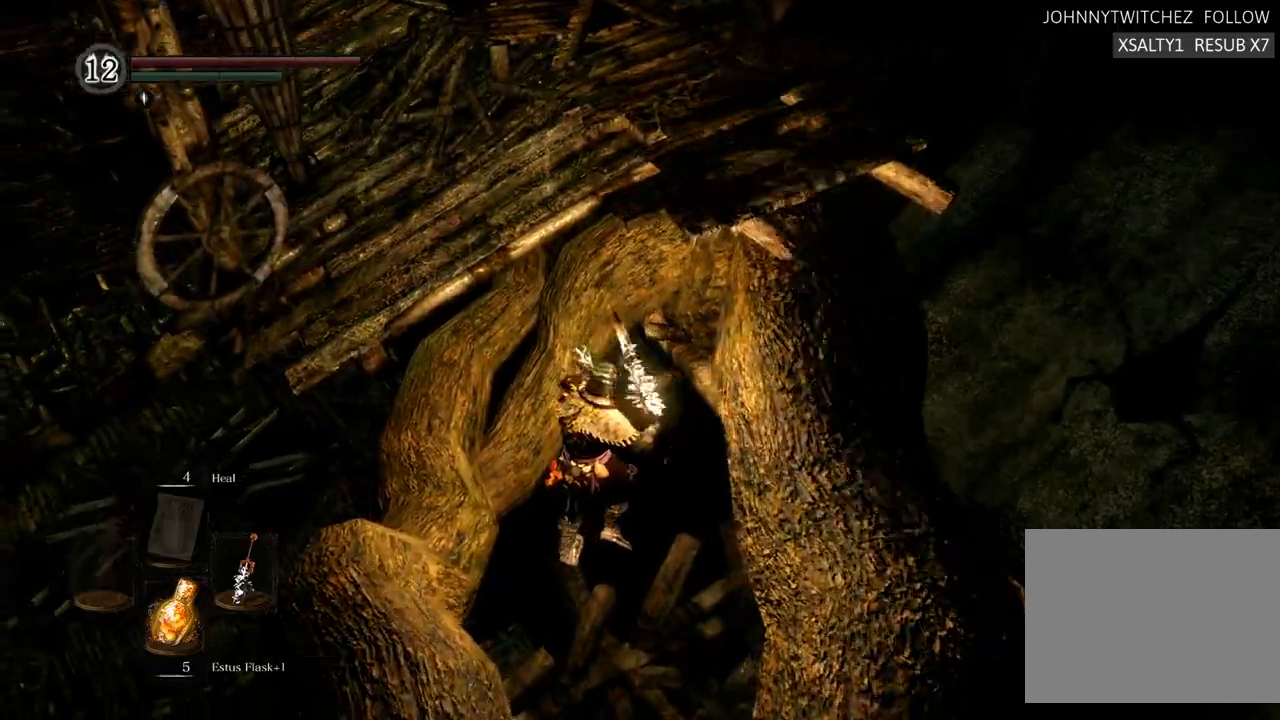
{"buttons": [], "left_stick": "up", "right_stick": "center", "events": []}
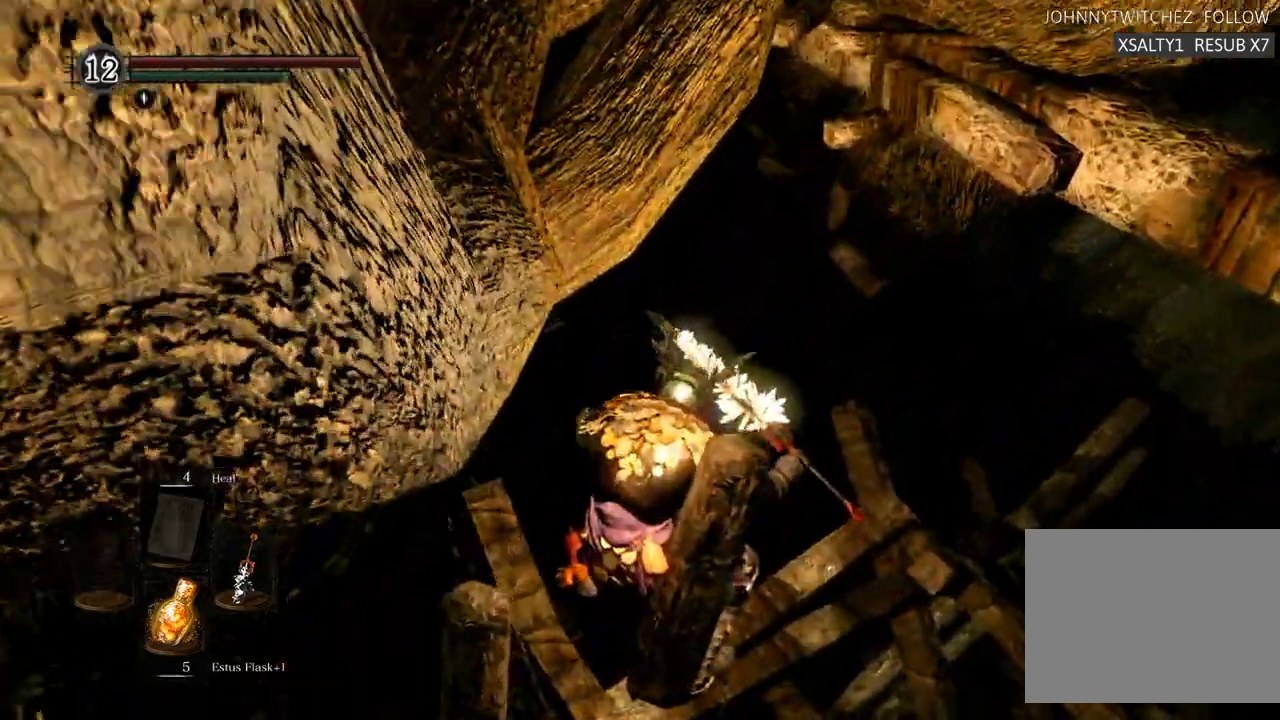
{"buttons": [], "left_stick": "down-right", "right_stick": "center", "events": [[167, "left_stick", "right"], [217, "left_stick", "down-right"]]}
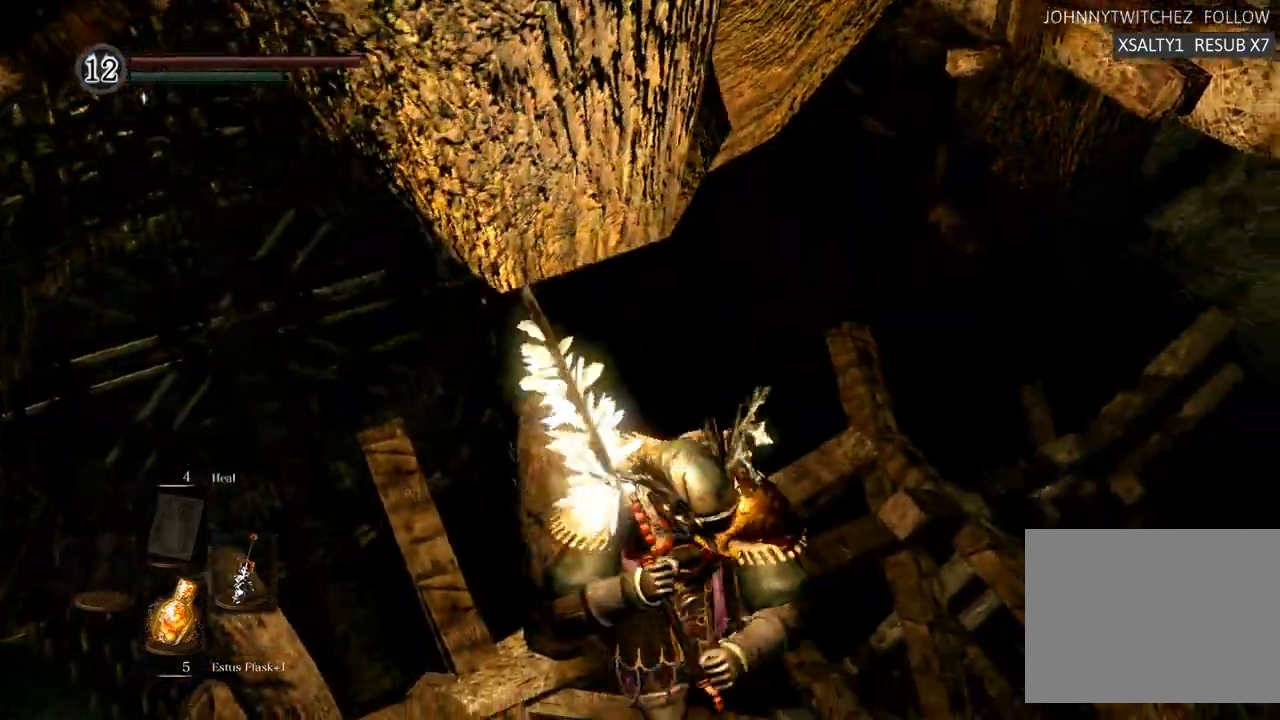
{"buttons": [], "left_stick": "center", "right_stick": "center", "events": [[17, "left_stick", "center"], [183, "right_stick", "up-right"], [367, "right_stick", "center"]]}
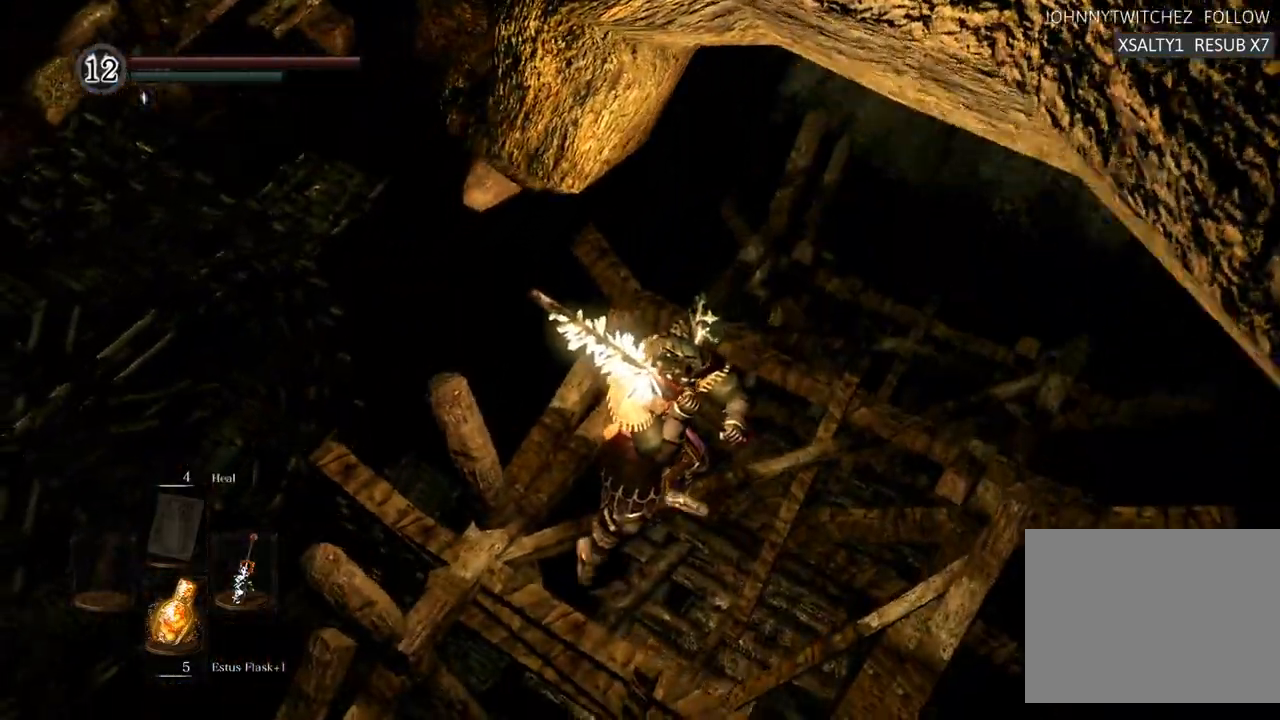
{"buttons": [], "left_stick": "up", "right_stick": "center", "events": [[100, "right_stick", "up-right"], [183, "left_stick", "up"], [250, "right_stick", "center"]]}
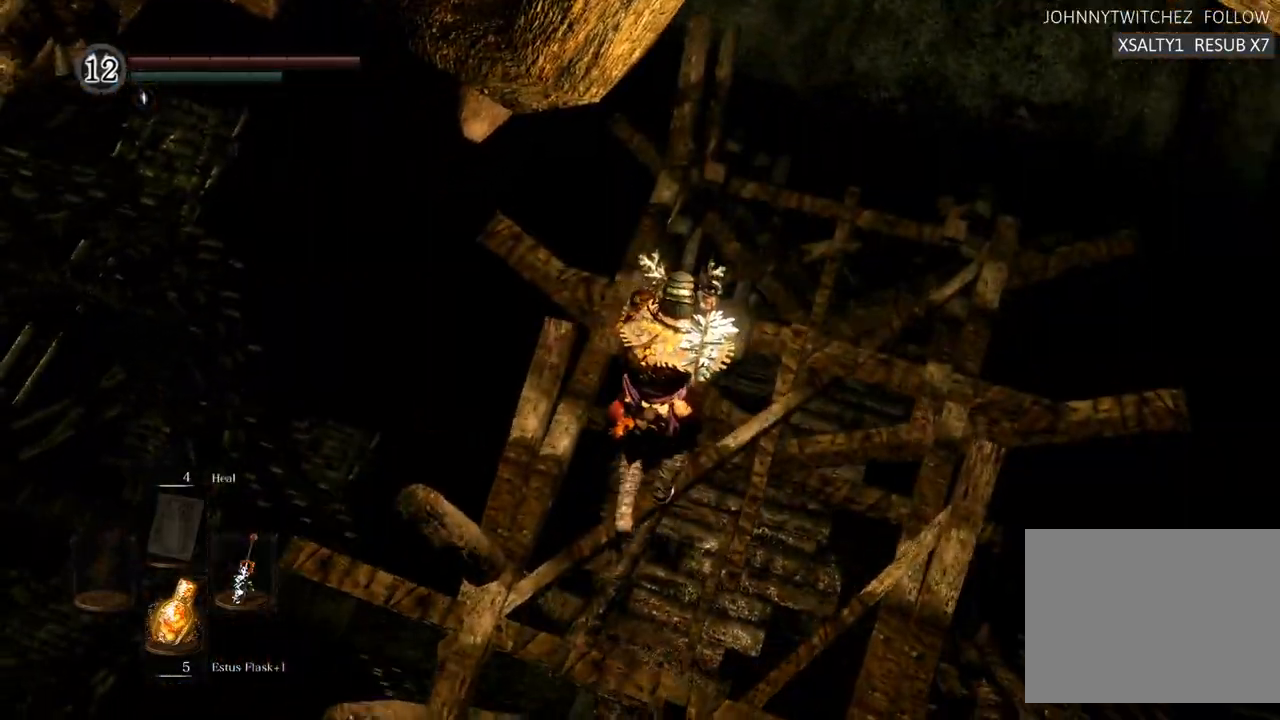
{"buttons": [], "left_stick": "up-right", "right_stick": "center", "events": [[233, "left_stick", "up-right"]]}
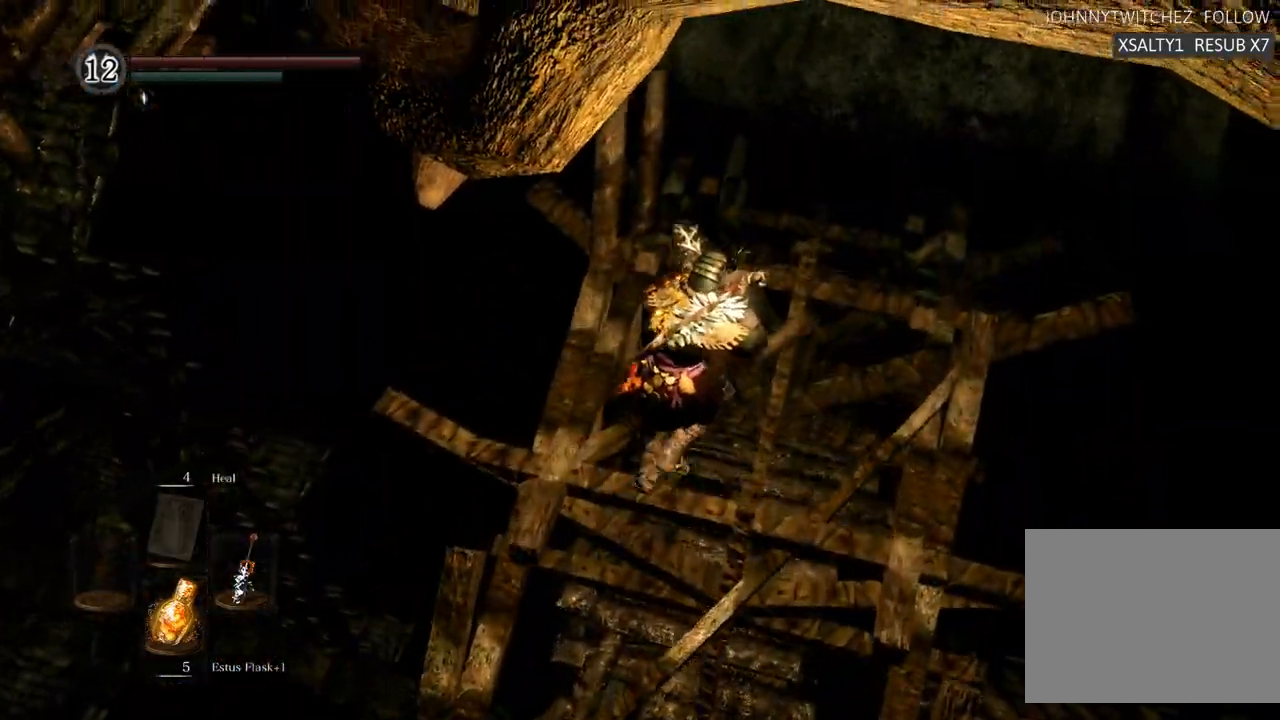
{"buttons": [], "left_stick": "center", "right_stick": "up", "events": [[17, "right_stick", "up"], [67, "left_stick", "up"], [183, "right_stick", "center"], [300, "left_stick", "center"], [417, "right_stick", "up"]]}
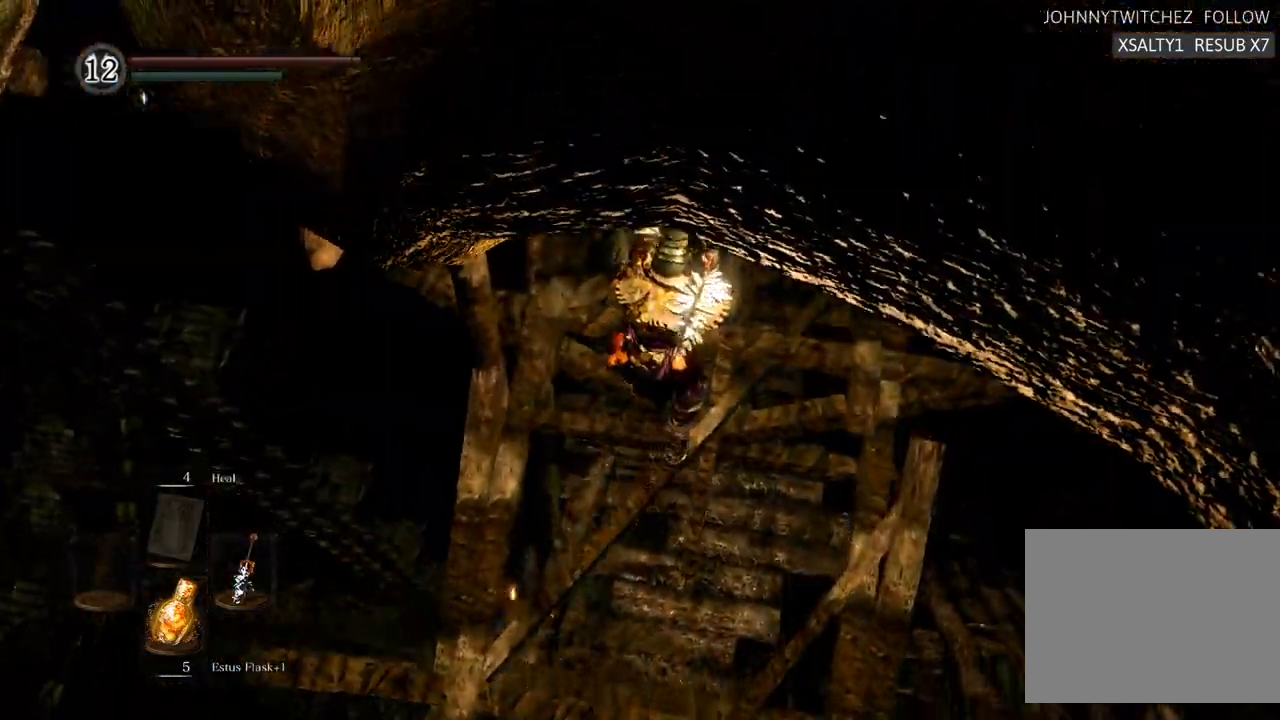
{"buttons": [], "left_stick": "up", "right_stick": "center", "events": [[183, "right_stick", "center"], [300, "right_stick", "up-right"], [367, "left_stick", "up"], [500, "right_stick", "center"]]}
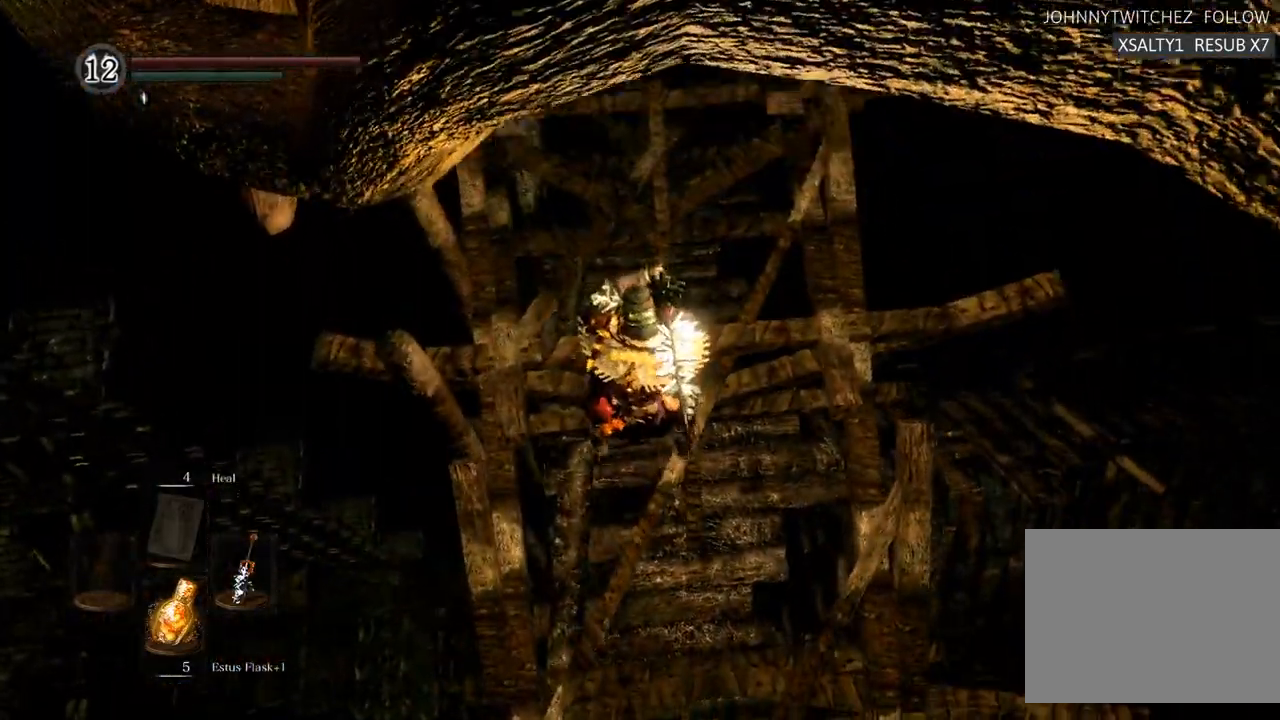
{"buttons": [], "left_stick": "up", "right_stick": "up-right", "events": [[400, "right_stick", "up-right"]]}
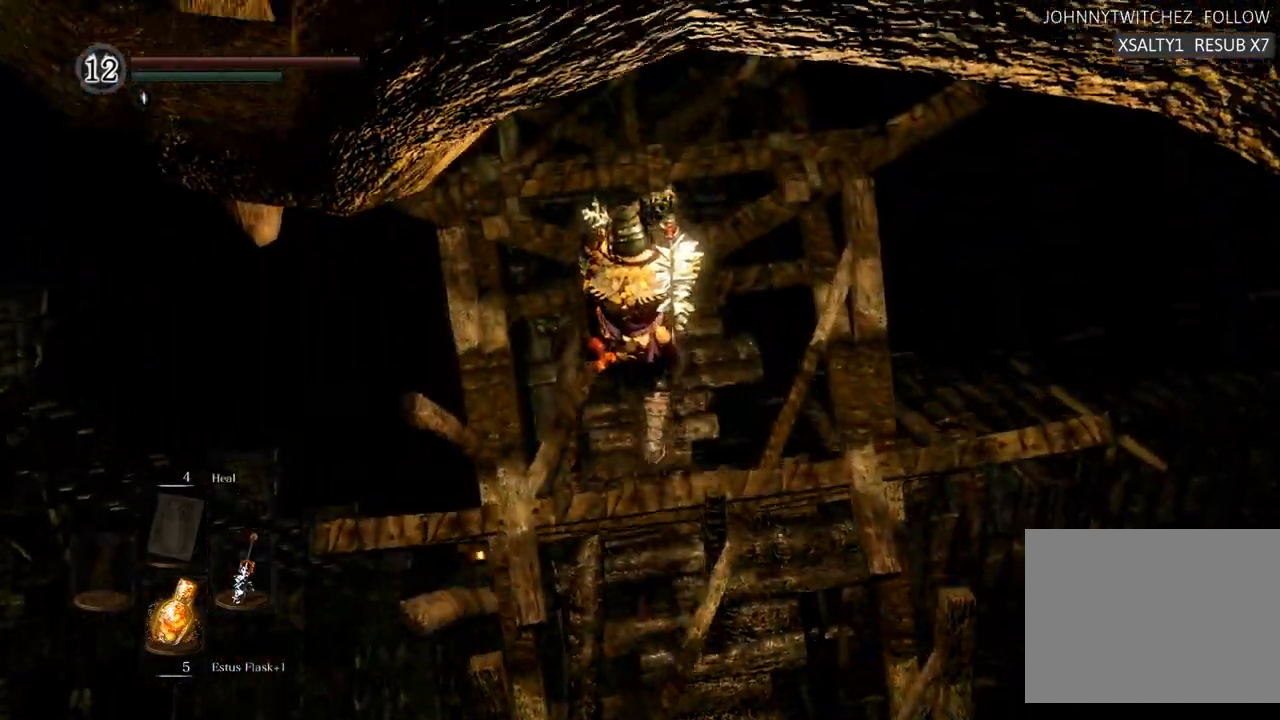
{"buttons": [], "left_stick": "up", "right_stick": "center", "events": [[50, "right_stick", "center"], [250, "right_stick", "up-right"], [400, "right_stick", "center"]]}
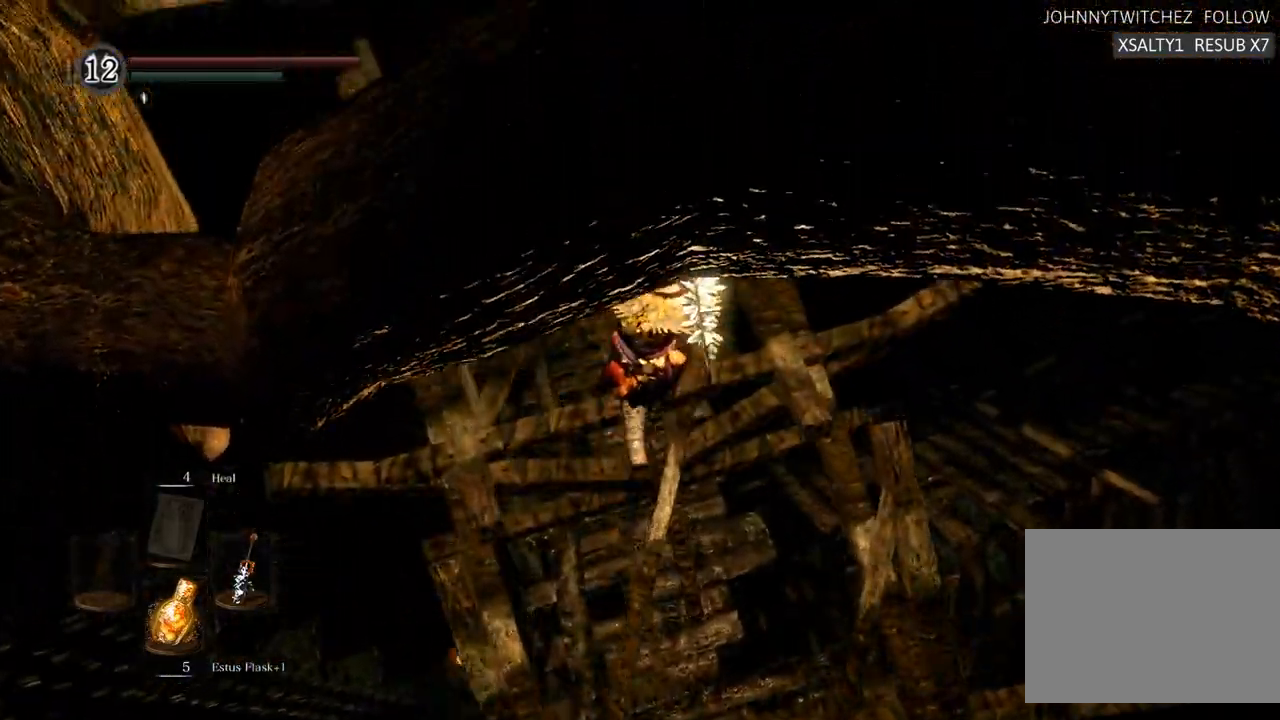
{"buttons": [], "left_stick": "up", "right_stick": "center"}
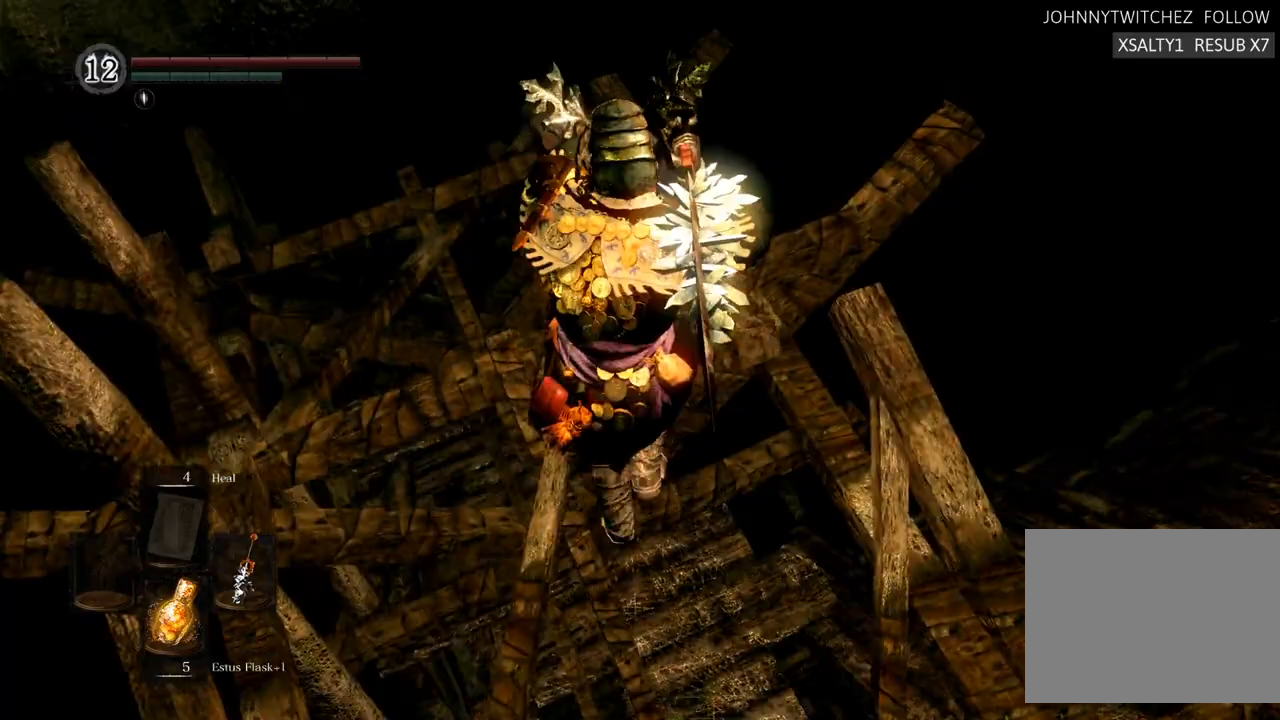
{"buttons": [], "left_stick": "center", "right_stick": "up-right"}